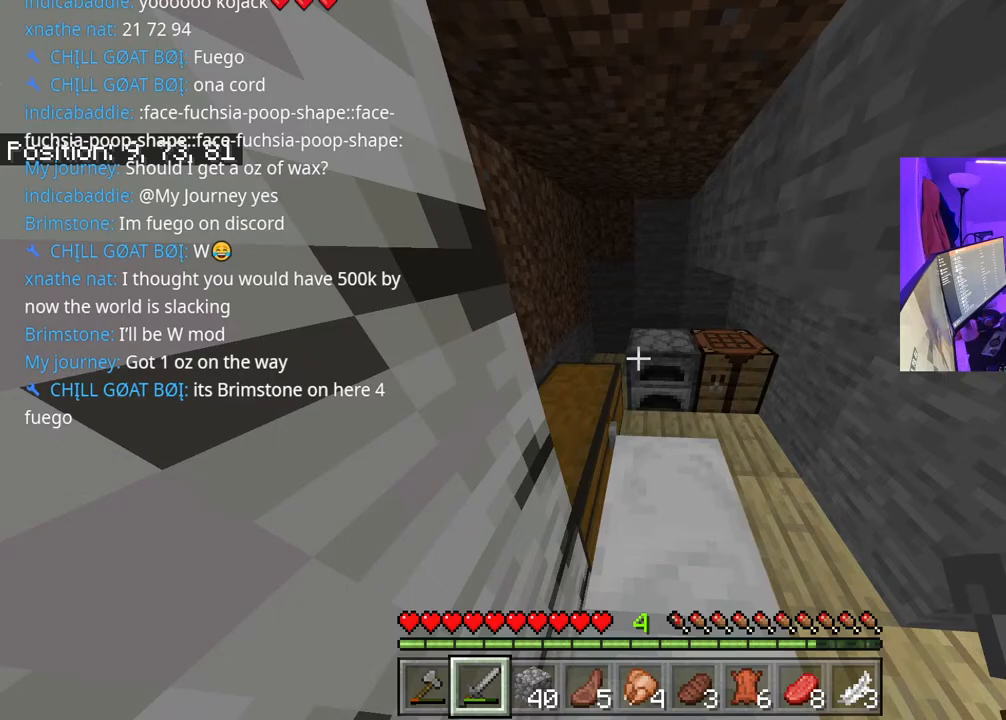
Gameplay with a controller (Xbox layout); each line is a JSON object with the inputs held at the frame after it. "events" lists button and stick changes between this image and that frame as [ms after this image, input, new state], when the widget could be followed in between. Not read: L3.
{"buttons": [], "left_stick": "up-right", "right_stick": "right", "events": [[350, "left_stick", "right"], [383, "R1", "down"], [433, "right_stick", "right"], [450, "left_stick", "up-right"], [467, "R1", "up"]]}
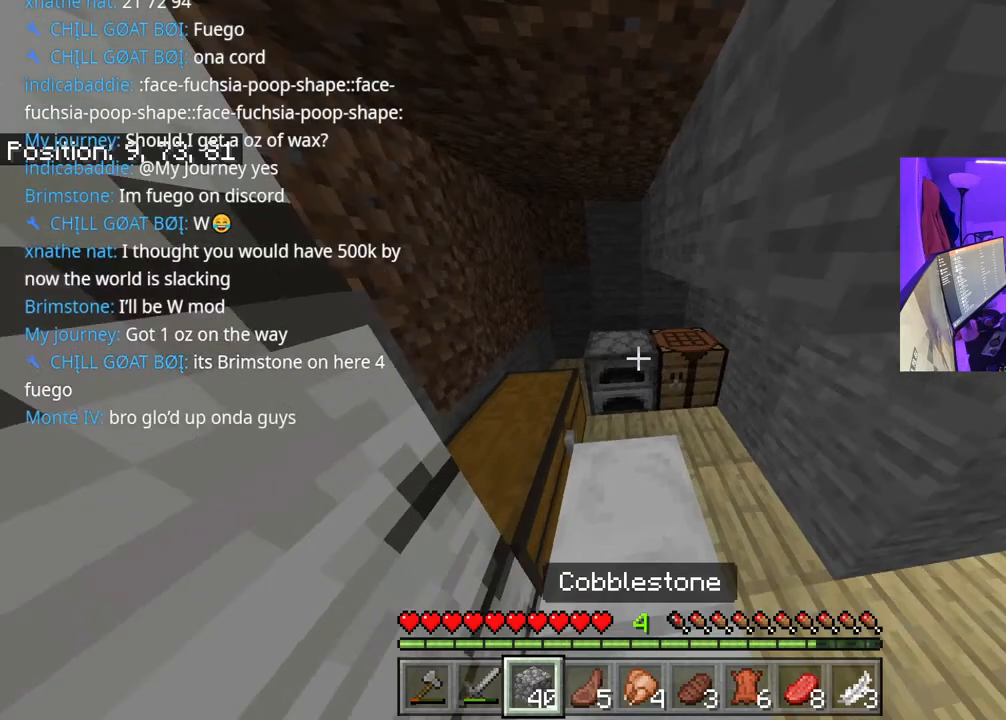
{"buttons": ["L2"], "left_stick": "up-right", "right_stick": "right", "events": [[33, "R1", "down"], [117, "R1", "up"], [250, "L2", "down"]]}
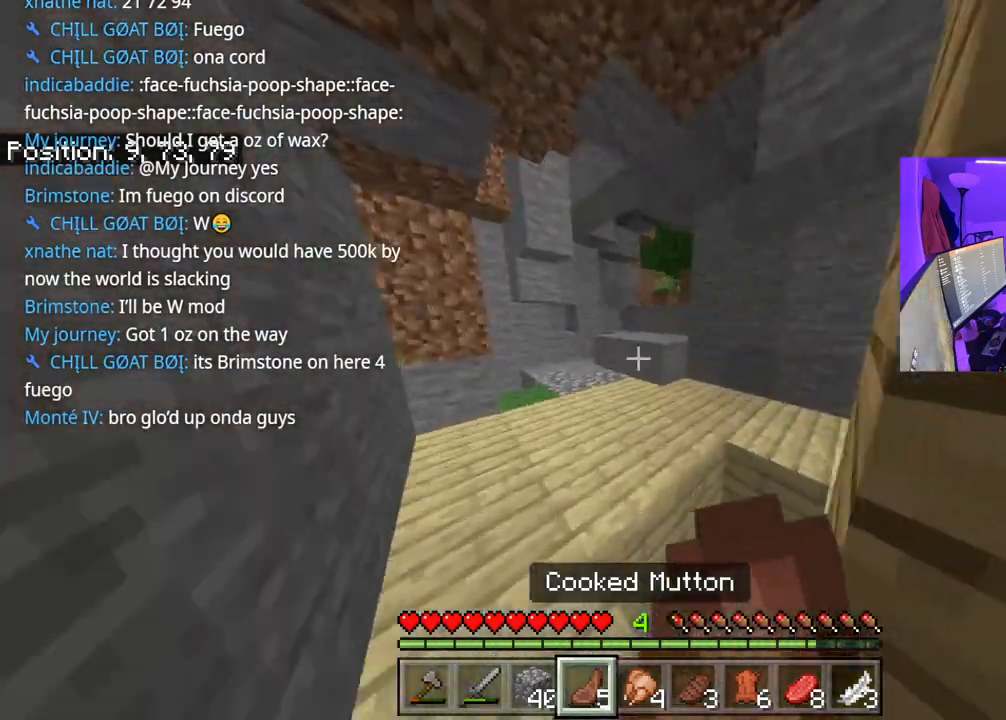
{"buttons": ["L2"], "left_stick": "up", "right_stick": "center", "events": [[50, "right_stick", "center"], [200, "left_stick", "up"]]}
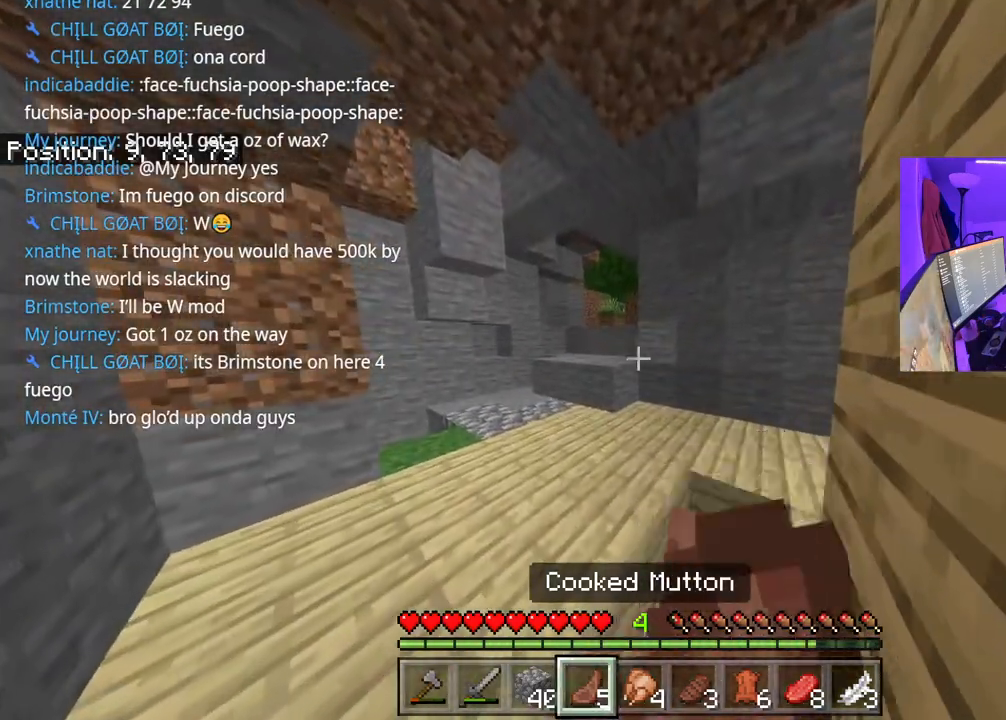
{"buttons": ["L2"], "left_stick": "up", "right_stick": "center", "events": []}
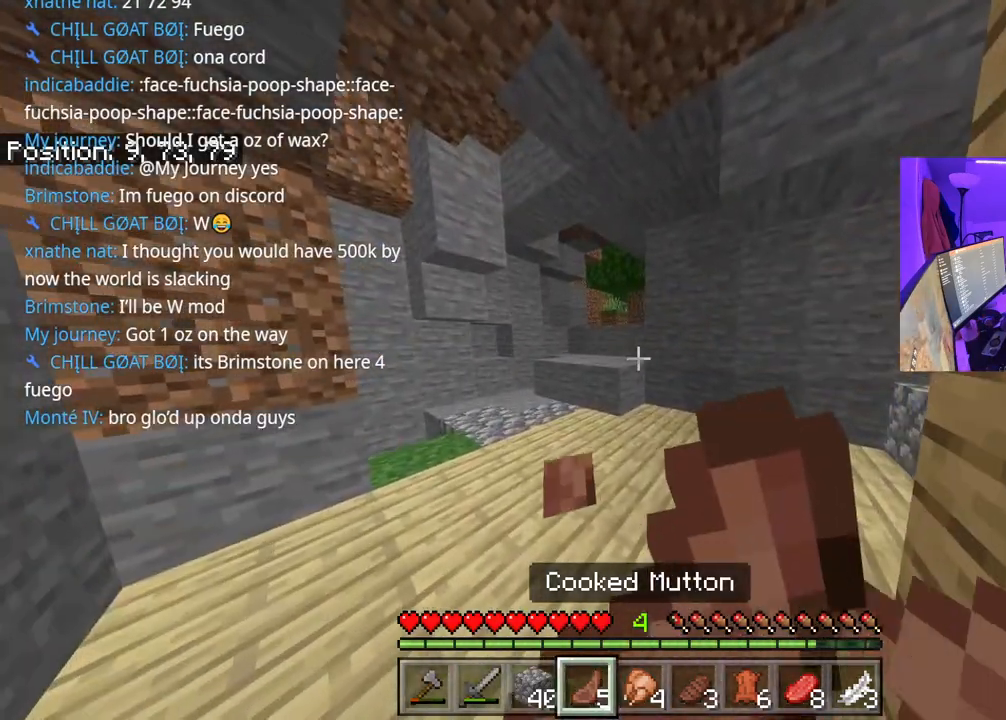
{"buttons": ["L2"], "left_stick": "up", "right_stick": "center", "events": []}
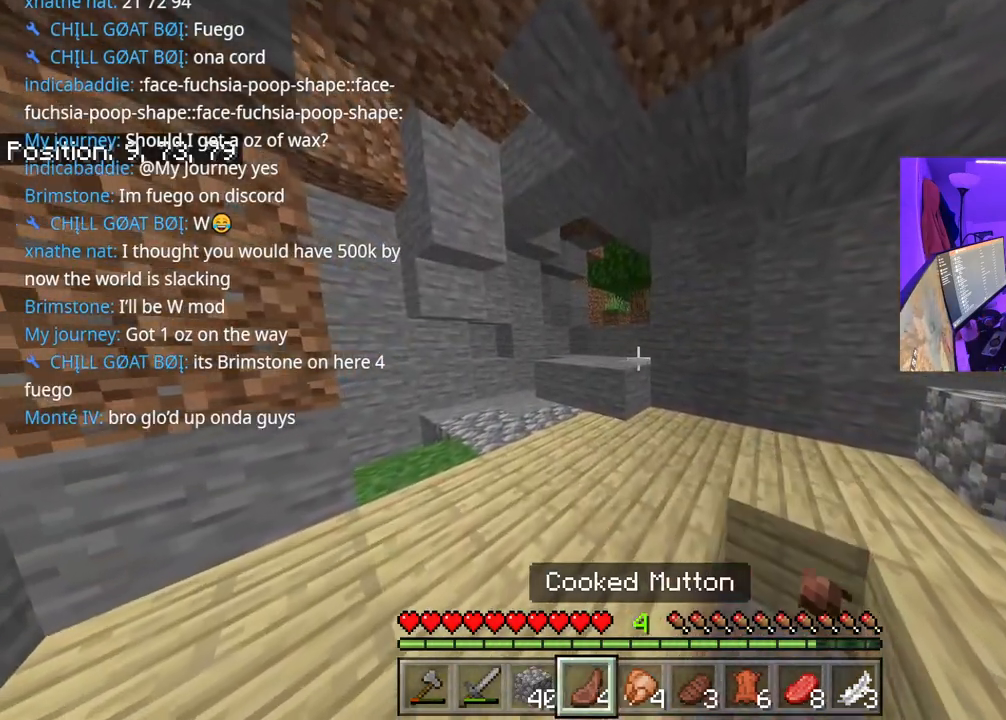
{"buttons": [], "left_stick": "up-left", "right_stick": "center", "events": [[17, "L2", "up"], [133, "right_stick", "up"], [217, "right_stick", "center"], [483, "left_stick", "up-left"]]}
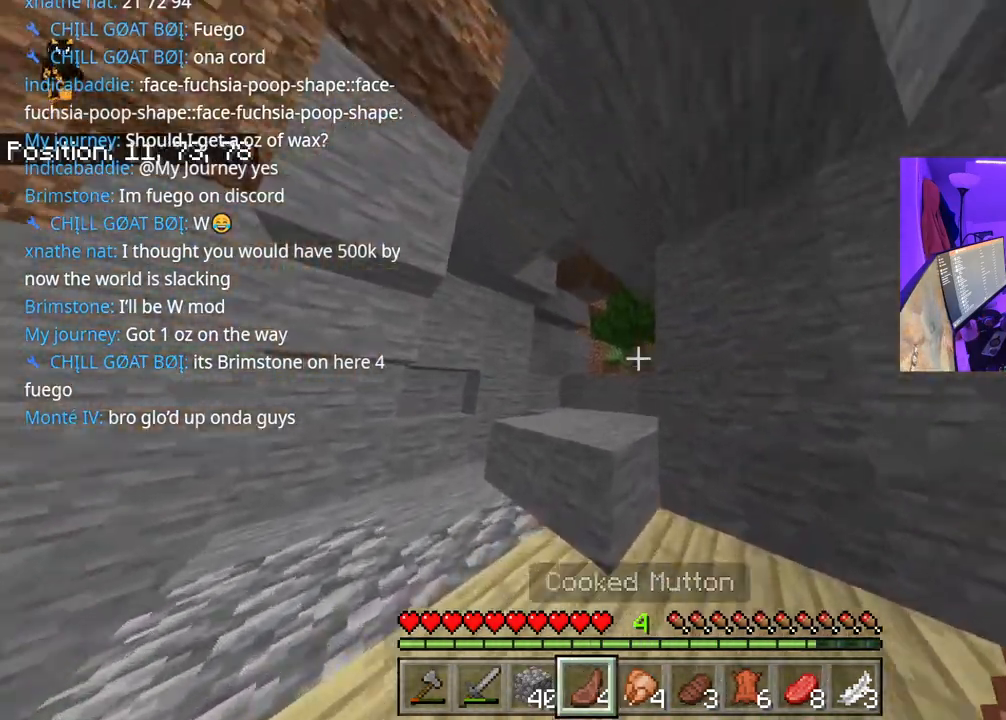
{"buttons": ["A"], "left_stick": "up-left", "right_stick": "right", "events": [[17, "A", "down"], [150, "A", "up"], [233, "right_stick", "down-left"], [300, "right_stick", "center"], [317, "A", "down"], [467, "right_stick", "right"]]}
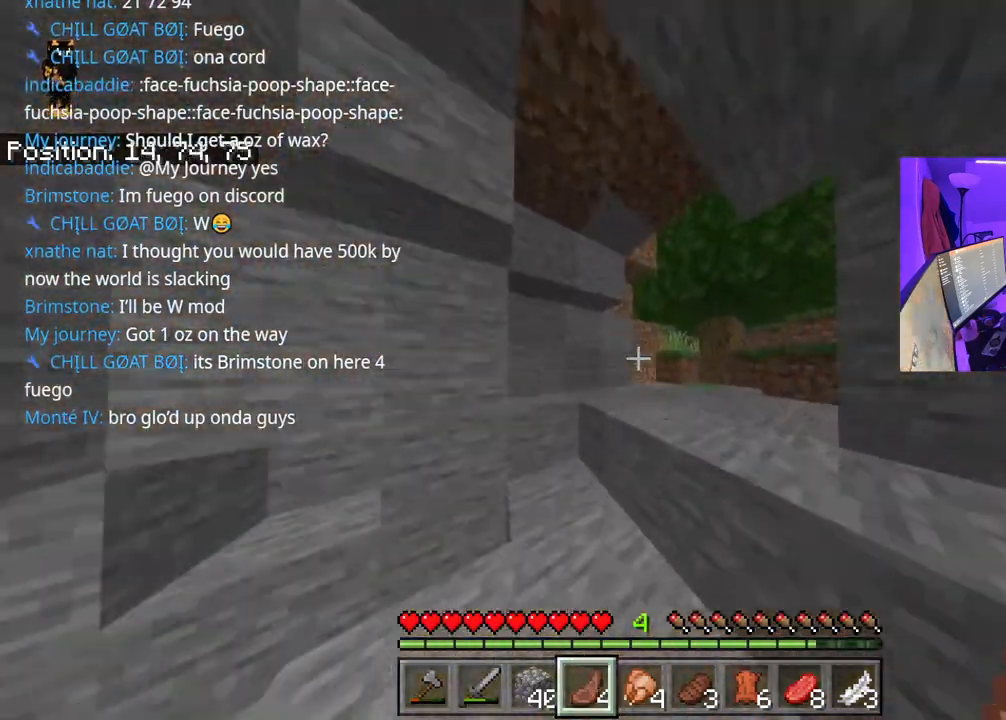
{"buttons": [], "left_stick": "up", "right_stick": "center", "events": [[50, "A", "up"], [50, "right_stick", "center"], [83, "left_stick", "up"], [233, "right_stick", "right"], [417, "right_stick", "center"]]}
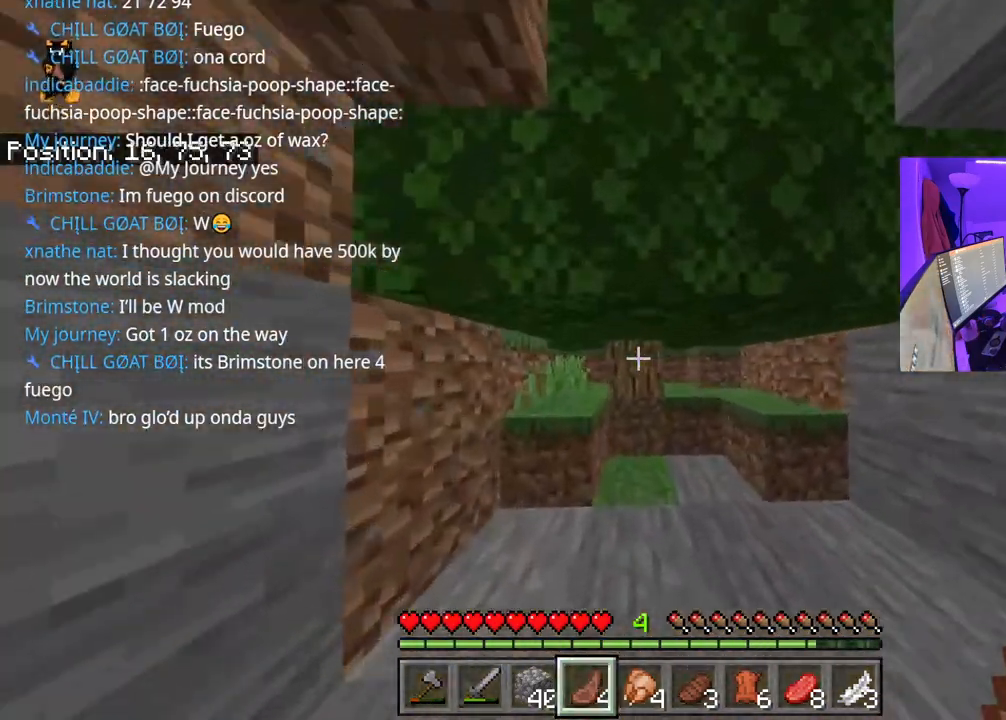
{"buttons": [], "left_stick": "down-left", "right_stick": "left", "events": [[200, "left_stick", "right"], [233, "right_stick", "left"], [333, "left_stick", "down-left"]]}
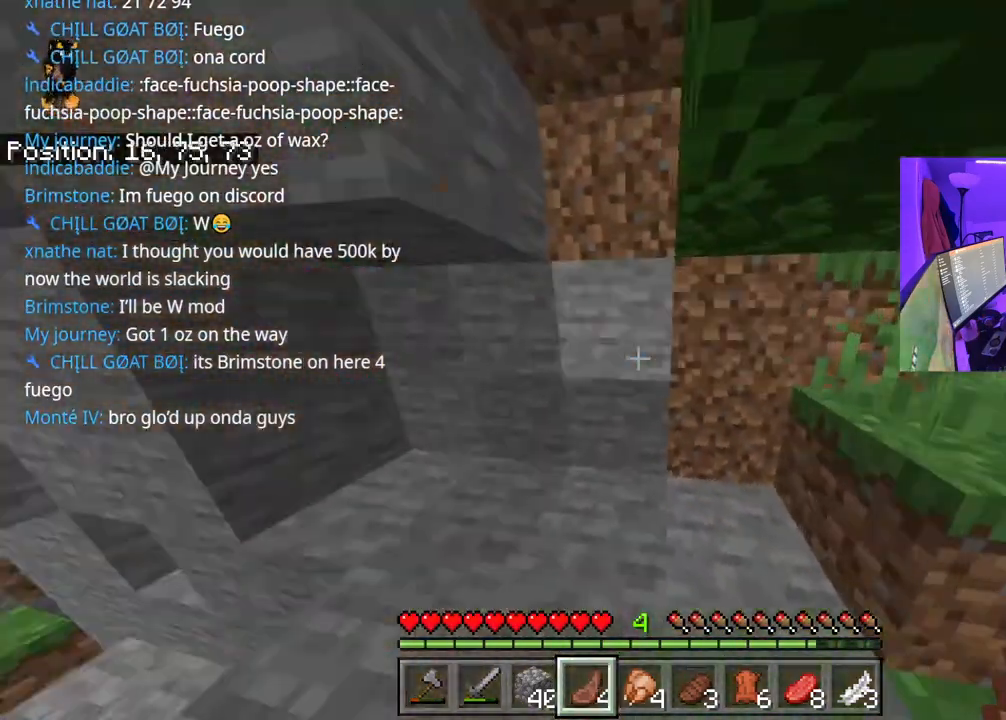
{"buttons": [], "left_stick": "up-left", "right_stick": "left", "events": [[17, "left_stick", "left"], [133, "left_stick", "up-left"], [150, "L1", "down"], [200, "right_stick", "center"], [233, "L1", "up"], [350, "L1", "down"], [417, "L1", "up"], [467, "right_stick", "left"]]}
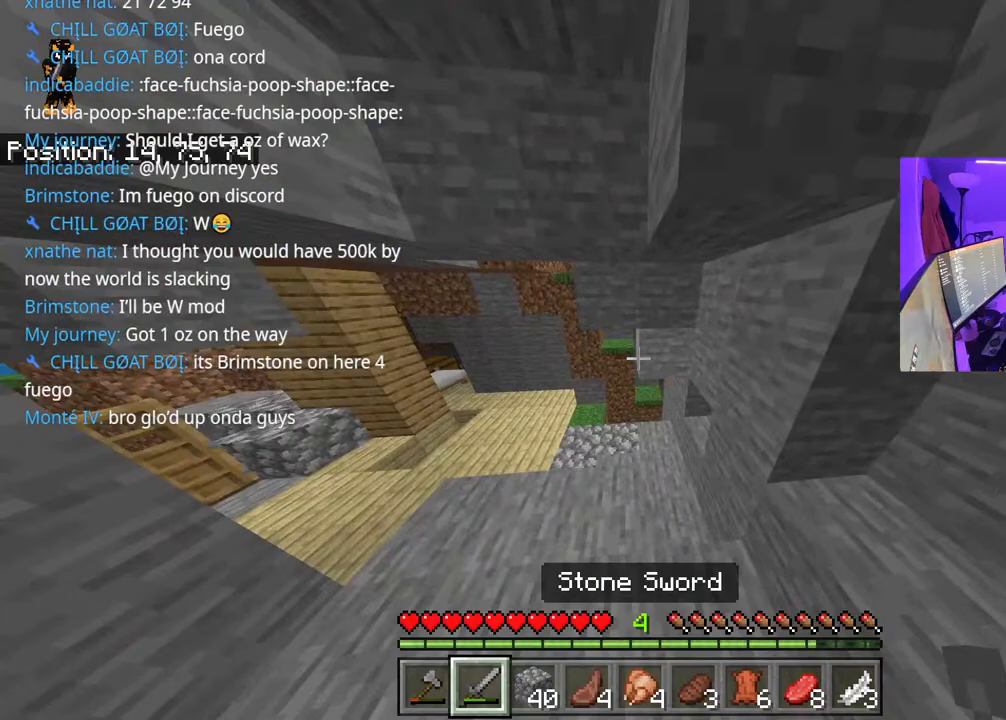
{"buttons": [], "left_stick": "up", "right_stick": "left", "events": [[417, "left_stick", "up"]]}
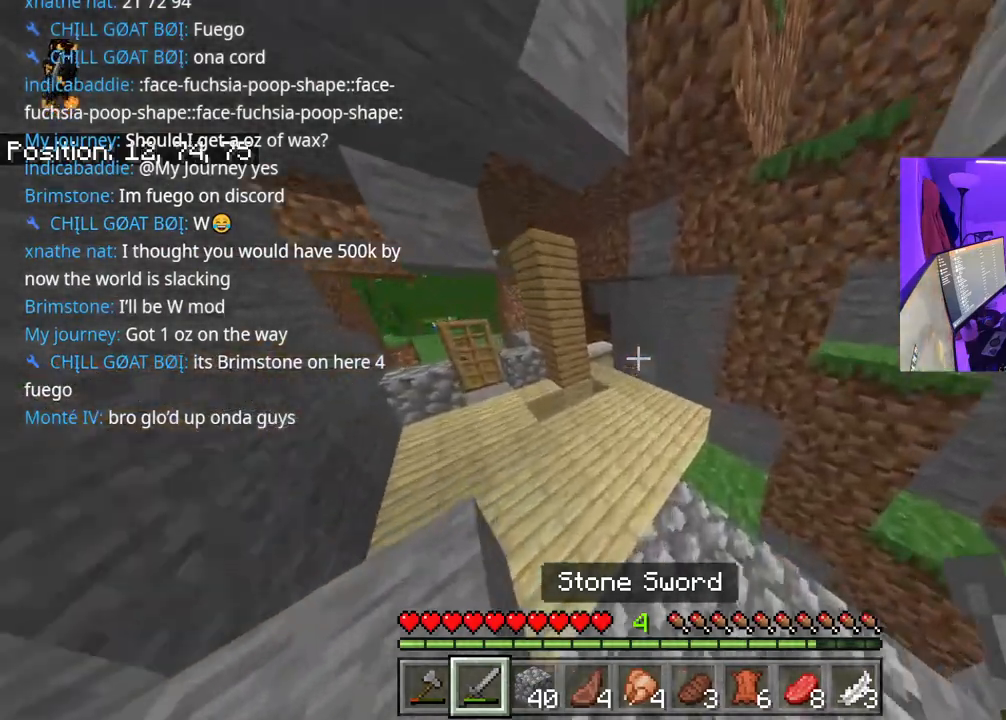
{"buttons": [], "left_stick": "up", "right_stick": "left", "events": []}
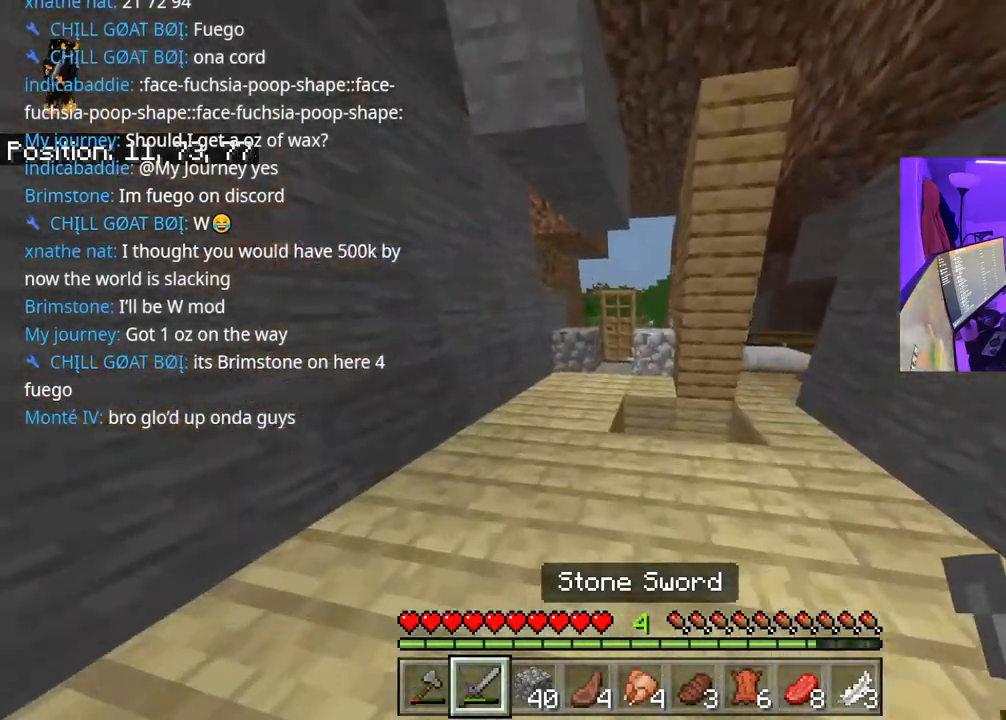
{"buttons": ["A"], "left_stick": "up", "right_stick": "left", "events": [[400, "A", "down"]]}
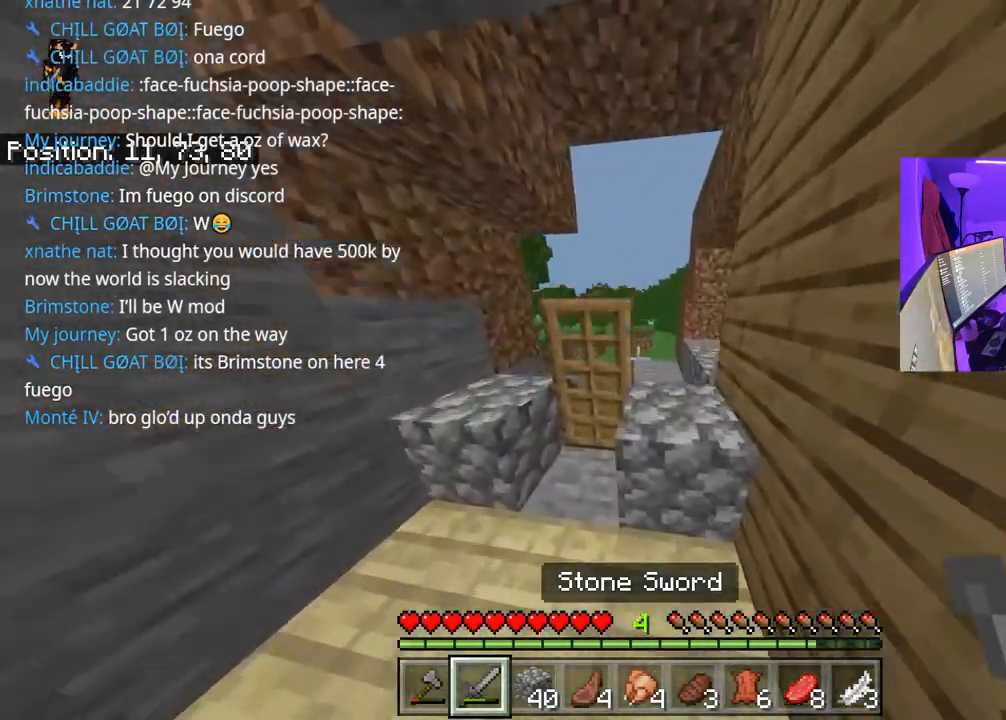
{"buttons": [], "left_stick": "up", "right_stick": "center", "events": [[50, "A", "up"], [83, "right_stick", "center"]]}
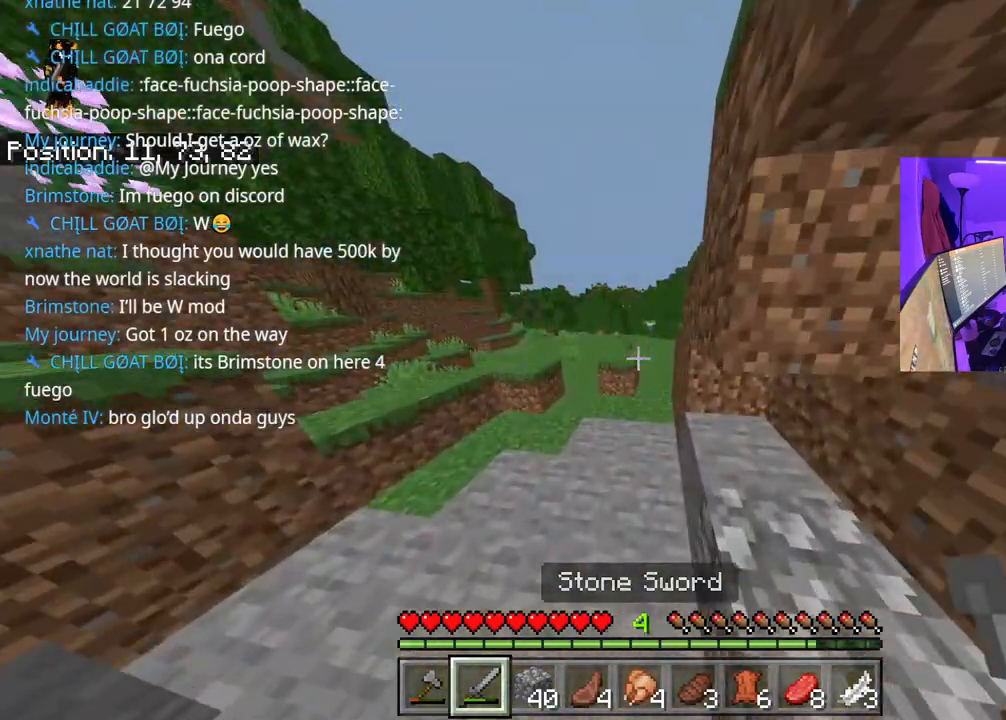
{"buttons": [], "left_stick": "up", "right_stick": "center", "events": []}
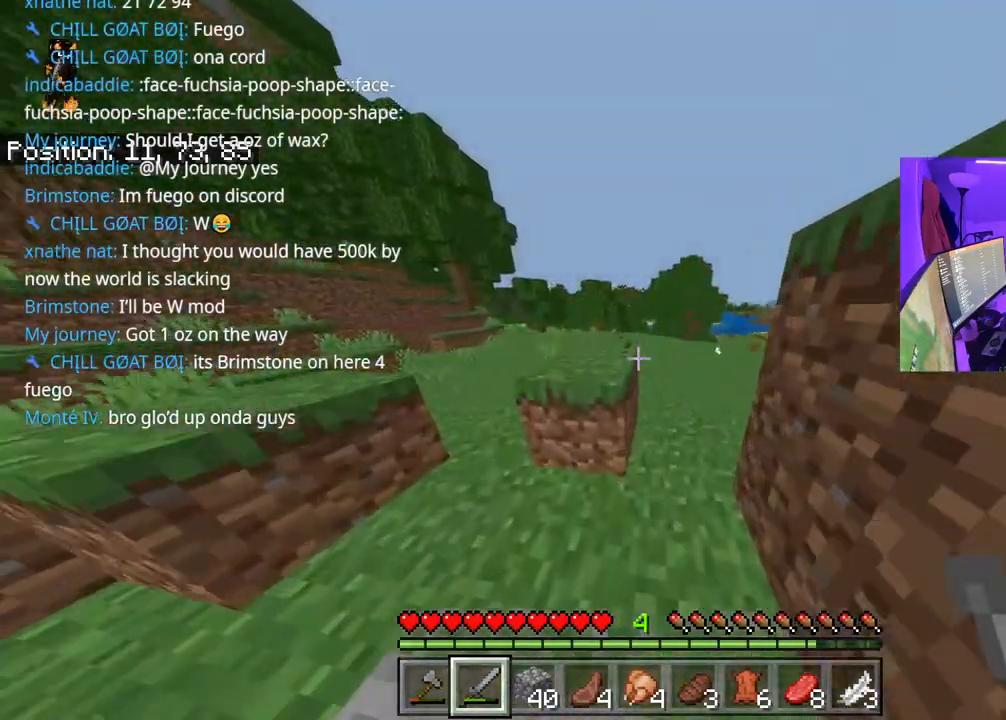
{"buttons": [], "left_stick": "up", "right_stick": "right", "events": [[500, "right_stick", "right"]]}
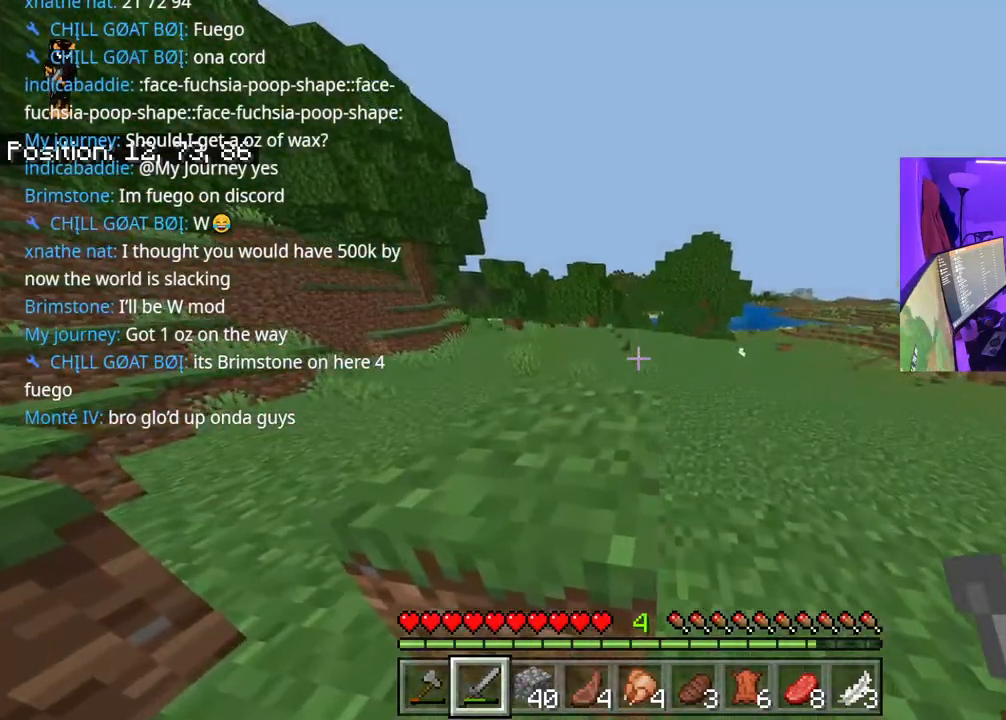
{"buttons": [], "left_stick": "up", "right_stick": "center", "events": [[450, "right_stick", "center"]]}
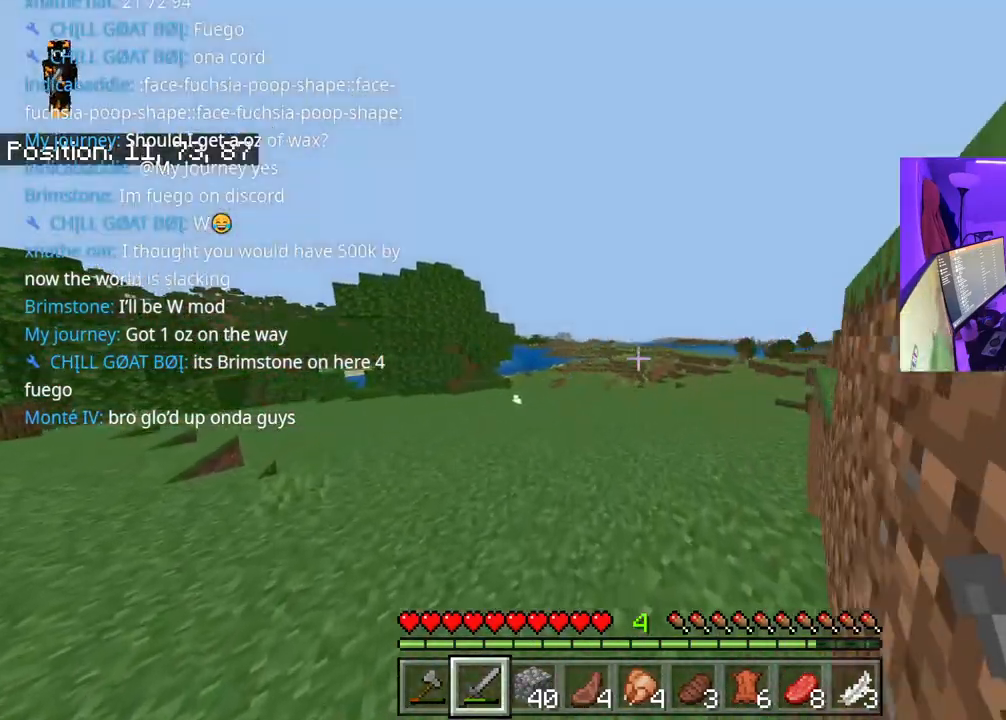
{"buttons": [], "left_stick": "up", "right_stick": "center", "events": []}
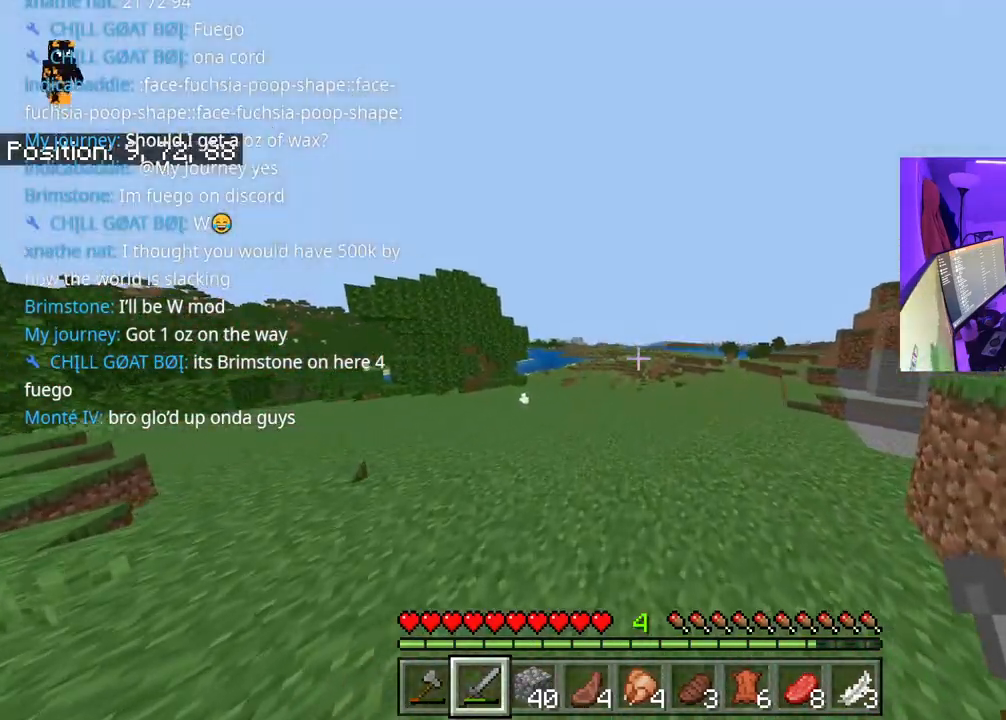
{"buttons": ["A"], "left_stick": "up-left", "right_stick": "center", "events": [[183, "A", "down"], [267, "left_stick", "up-left"]]}
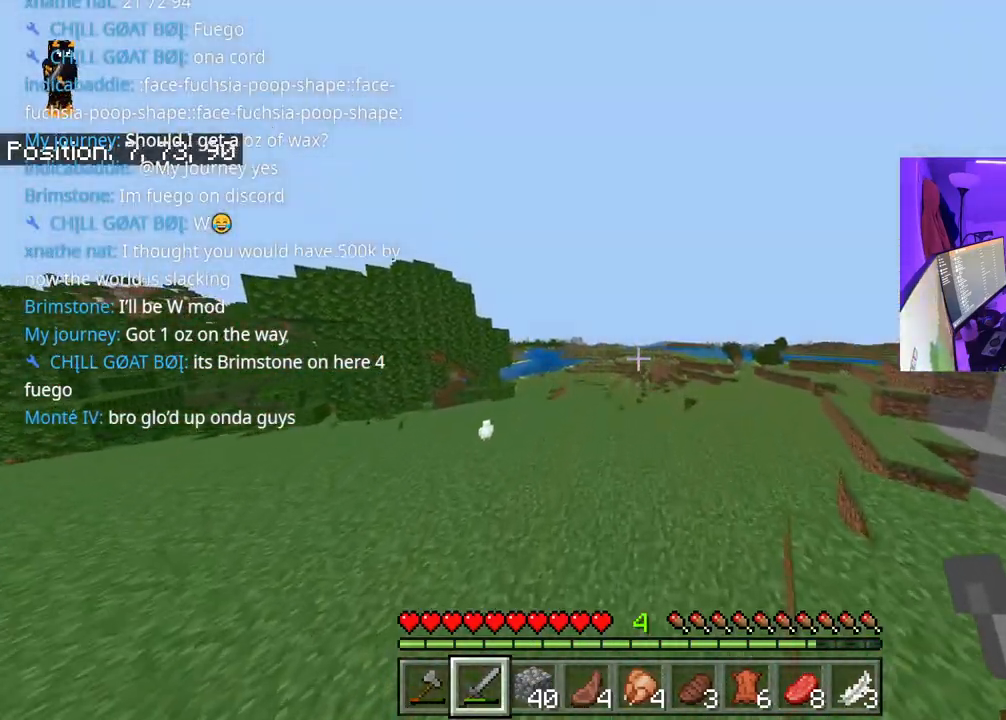
{"buttons": ["A"], "left_stick": "up-left", "right_stick": "left", "events": [[383, "right_stick", "left"]]}
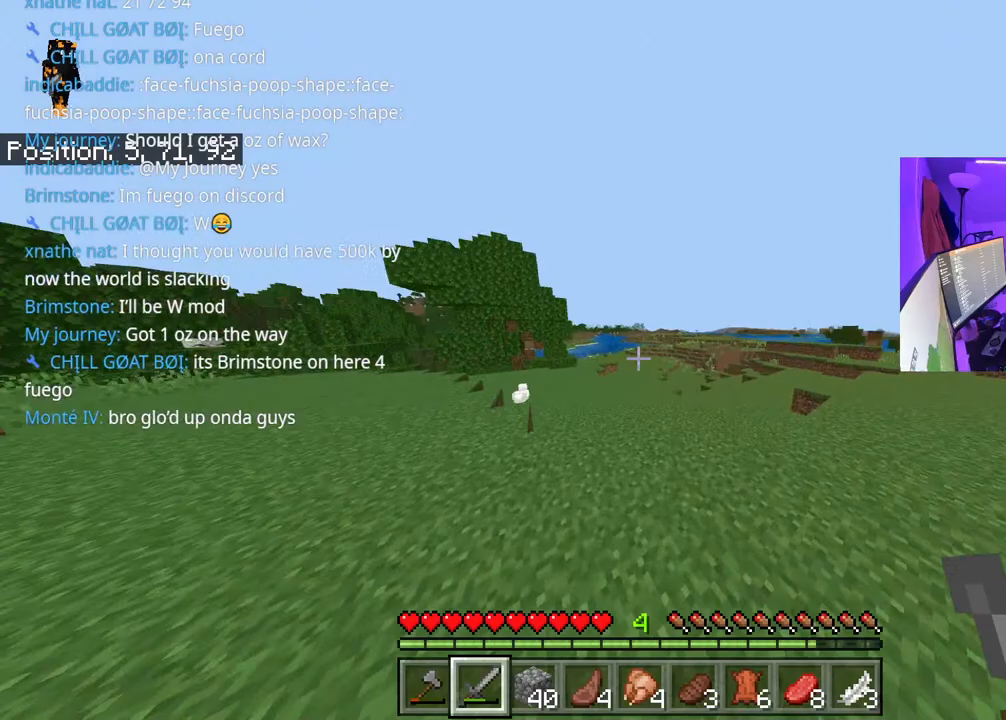
{"buttons": ["A"], "left_stick": "up-left", "right_stick": "left", "events": []}
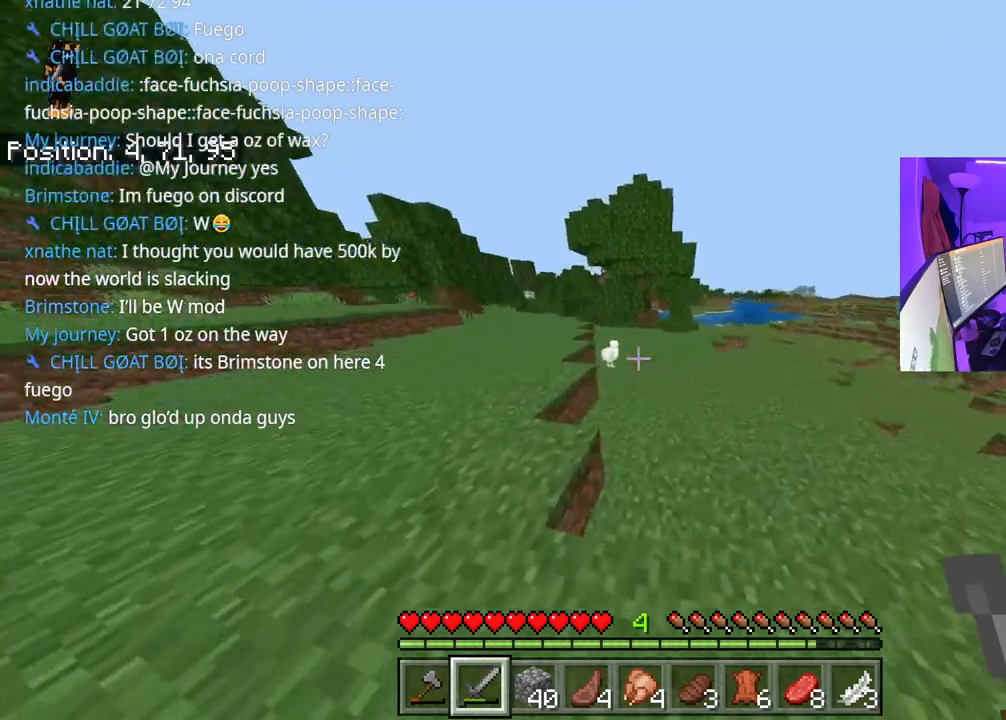
{"buttons": [], "left_stick": "up", "right_stick": "left", "events": [[200, "A", "up"], [367, "left_stick", "up"]]}
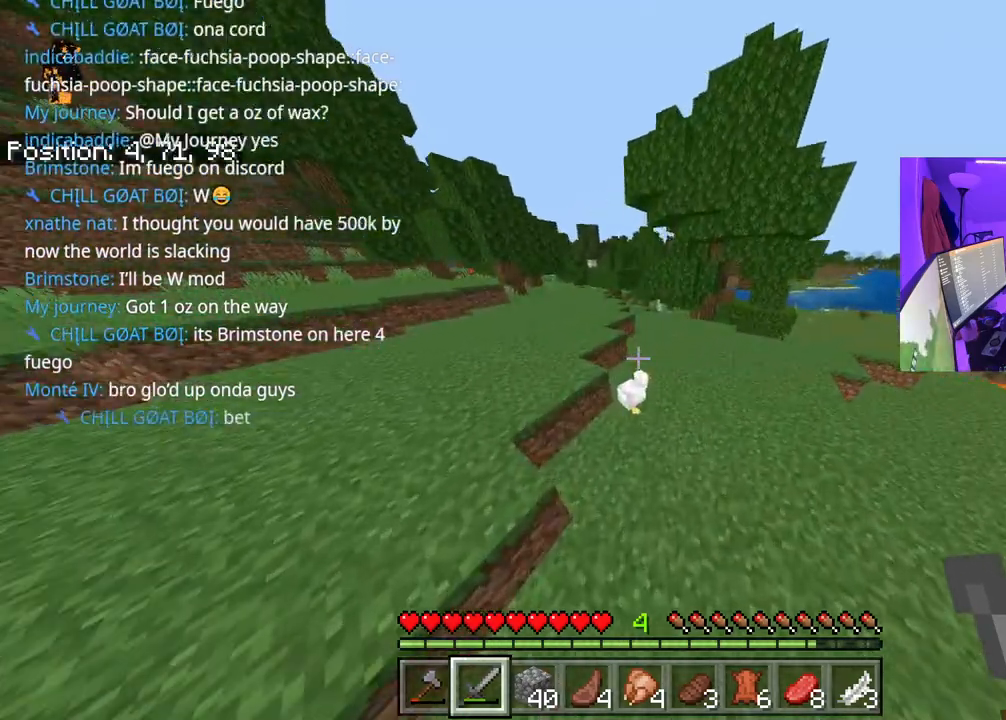
{"buttons": ["A"], "left_stick": "up", "right_stick": "left", "events": [[83, "right_stick", "down-left"], [117, "R2", "down"], [183, "A", "down"], [217, "right_stick", "center"], [267, "right_stick", "left"], [283, "R2", "up"]]}
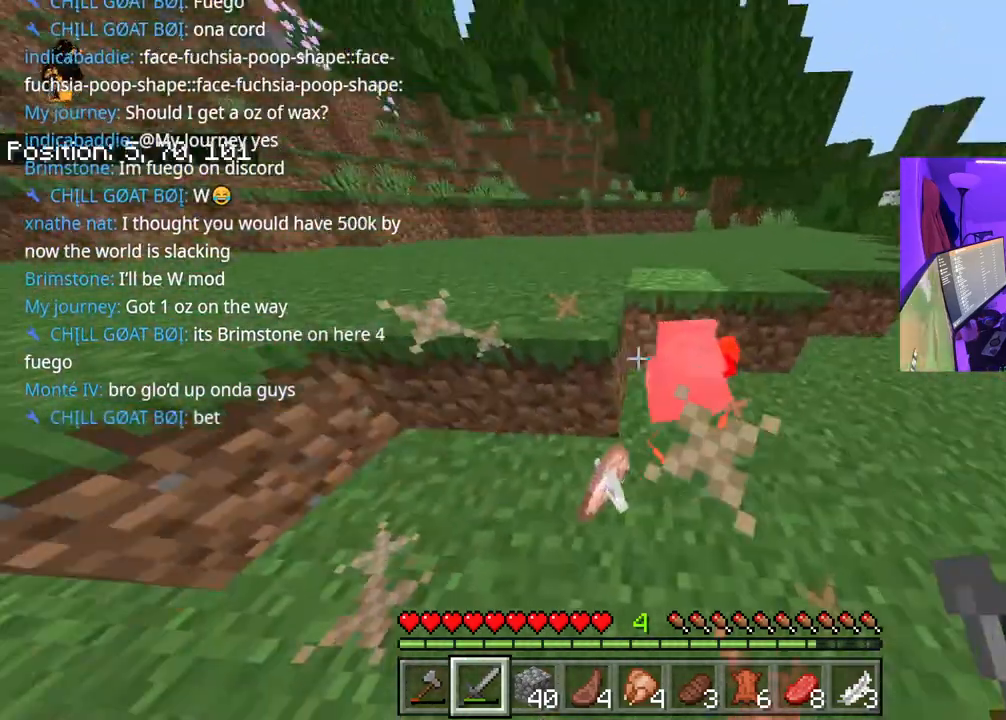
{"buttons": ["A"], "left_stick": "up", "right_stick": "center", "events": [[417, "right_stick", "center"]]}
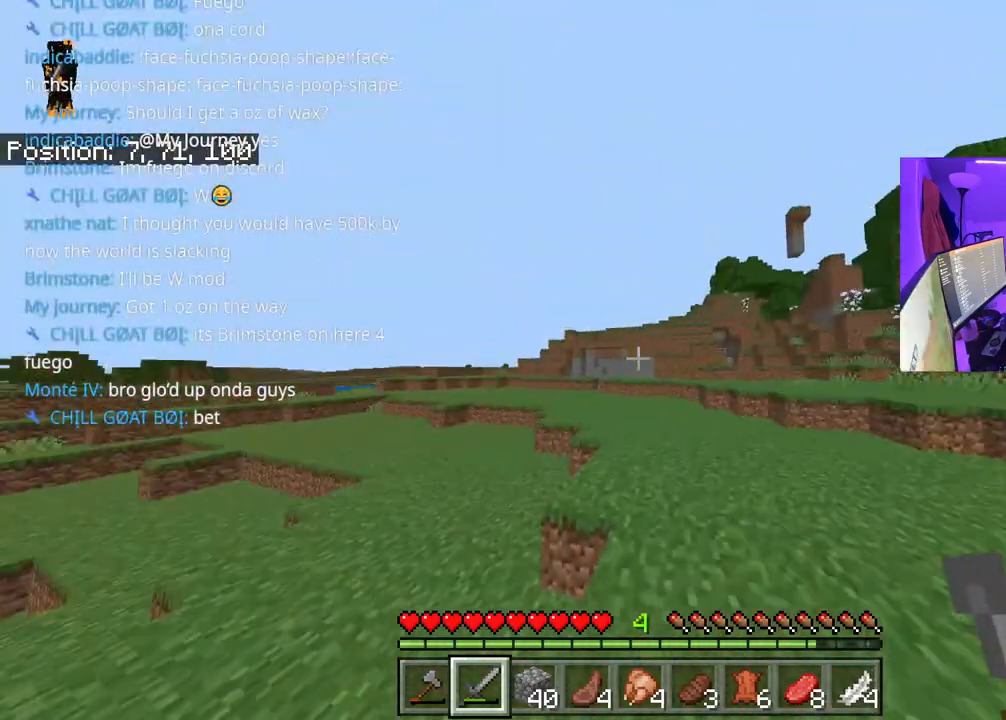
{"buttons": ["A"], "left_stick": "up", "right_stick": "left", "events": [[400, "right_stick", "left"]]}
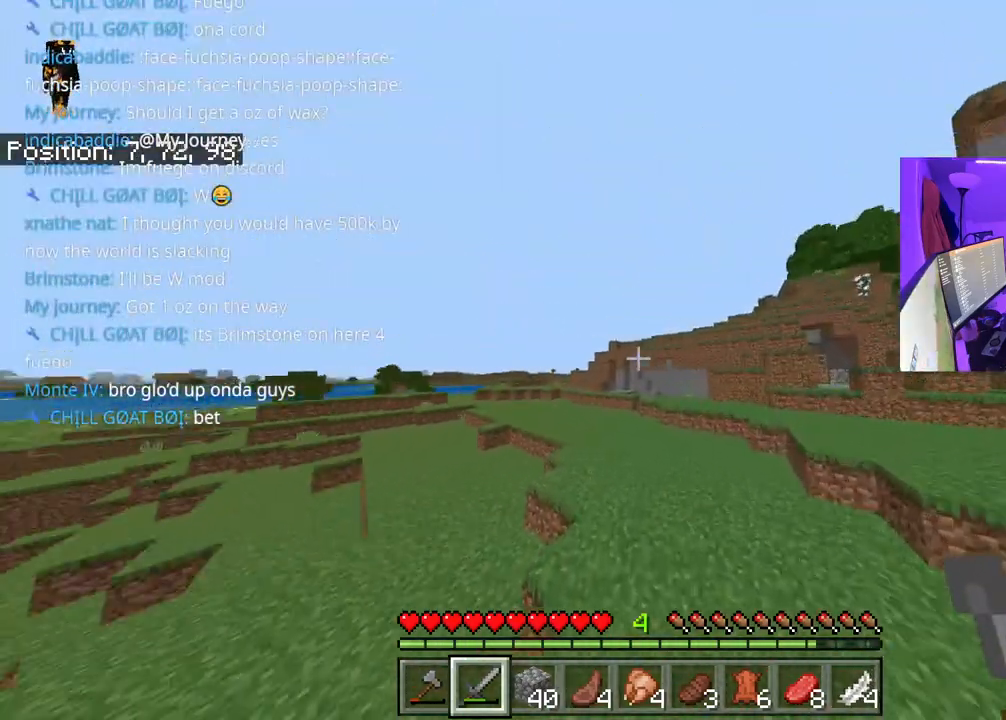
{"buttons": ["A"], "left_stick": "up", "right_stick": "center", "events": [[33, "right_stick", "center"], [183, "right_stick", "left"], [483, "right_stick", "center"]]}
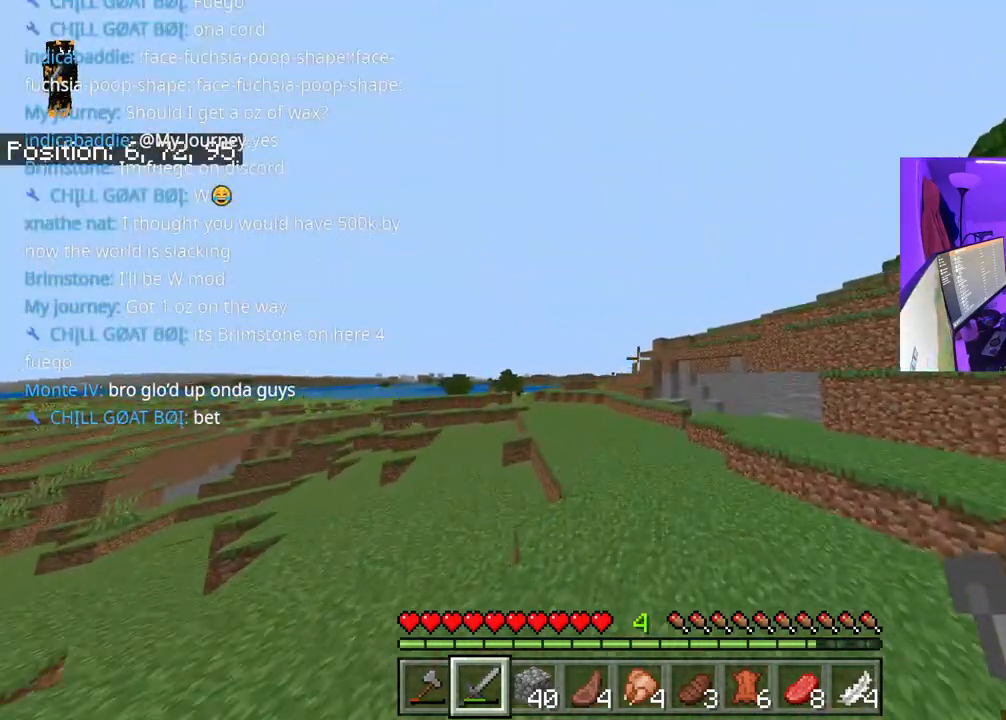
{"buttons": ["A"], "left_stick": "up", "right_stick": "center", "events": []}
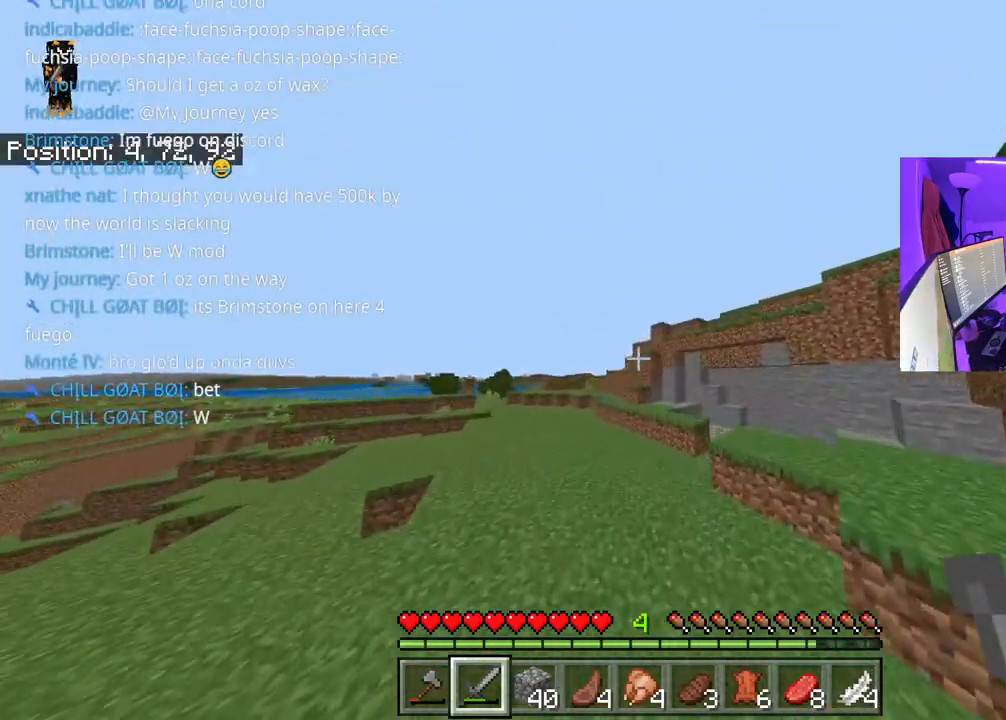
{"buttons": ["A"], "left_stick": "up", "right_stick": "center", "events": []}
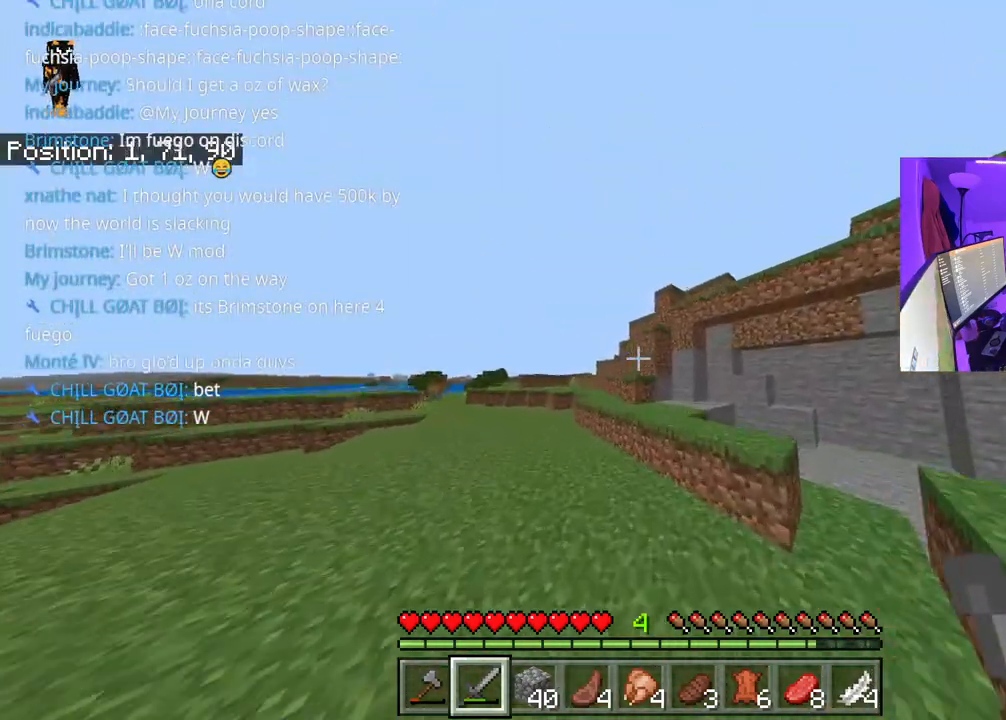
{"buttons": ["A"], "left_stick": "up", "right_stick": "center", "events": [[167, "A", "up"], [183, "right_stick", "left"], [350, "right_stick", "center"], [500, "A", "down"]]}